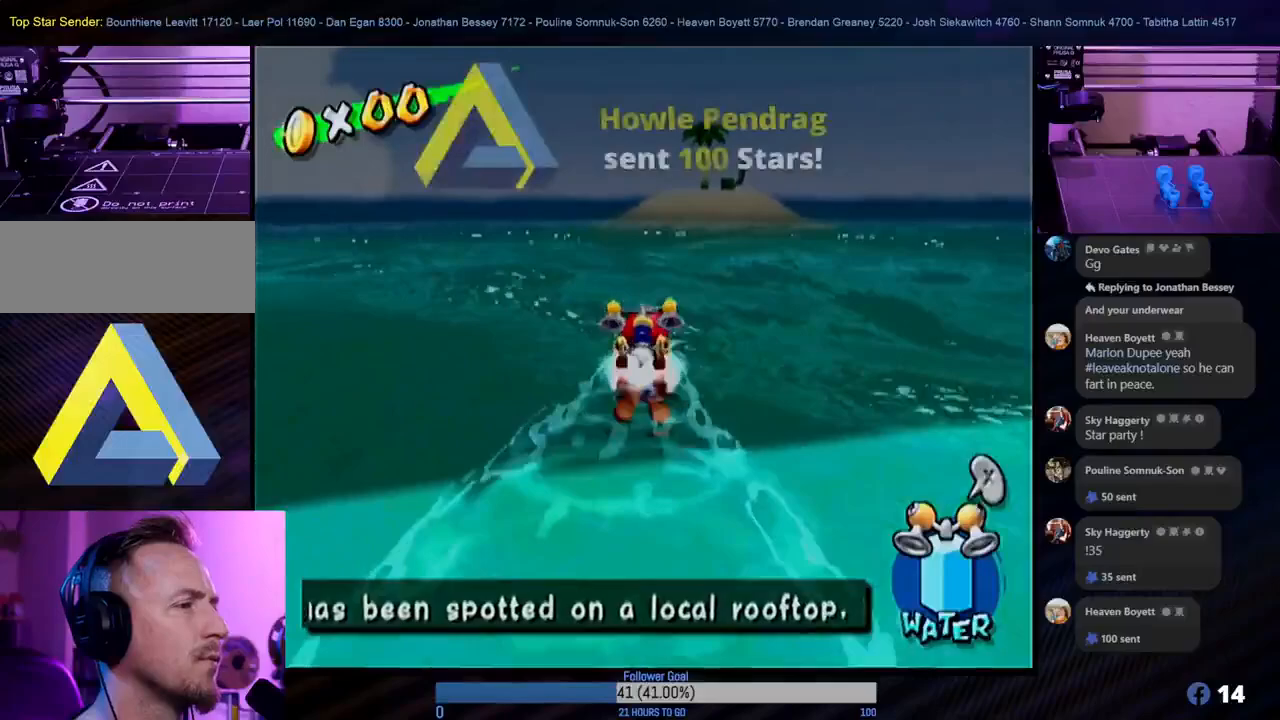
Gameplay with a controller (Nintendo layout); each line is a JSON object with the inputs held at the frame after it. "events" lists button and stick changes between this image and that frame as [ms after this image, input, new state], when the widget could be followed in between. Not read: L3 R3.
{"buttons": [], "left_stick": "up", "right_stick": "center", "events": [[100, "A", "up"], [167, "A", "down"], [300, "A", "up"], [350, "A", "down"], [417, "A", "up"]]}
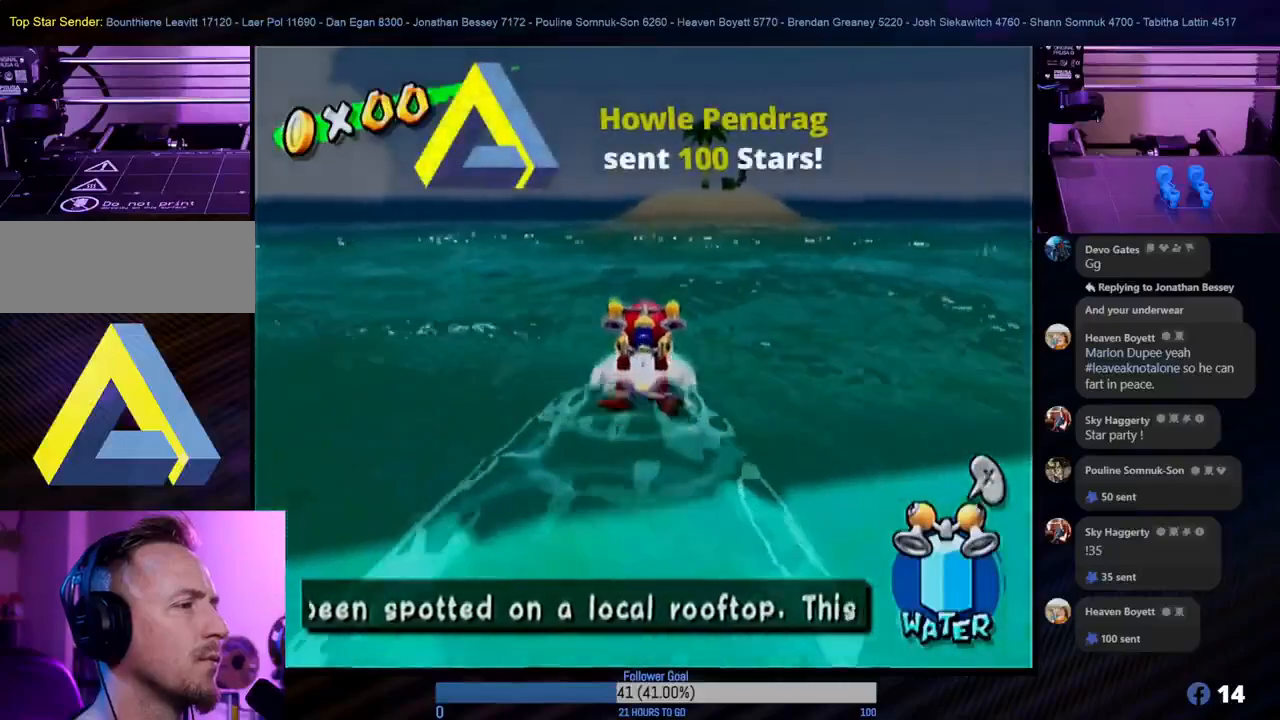
{"buttons": [], "left_stick": "up", "right_stick": "center", "events": [[33, "A", "down"], [150, "A", "up"], [200, "A", "down"], [300, "A", "up"], [367, "A", "down"], [500, "A", "up"]]}
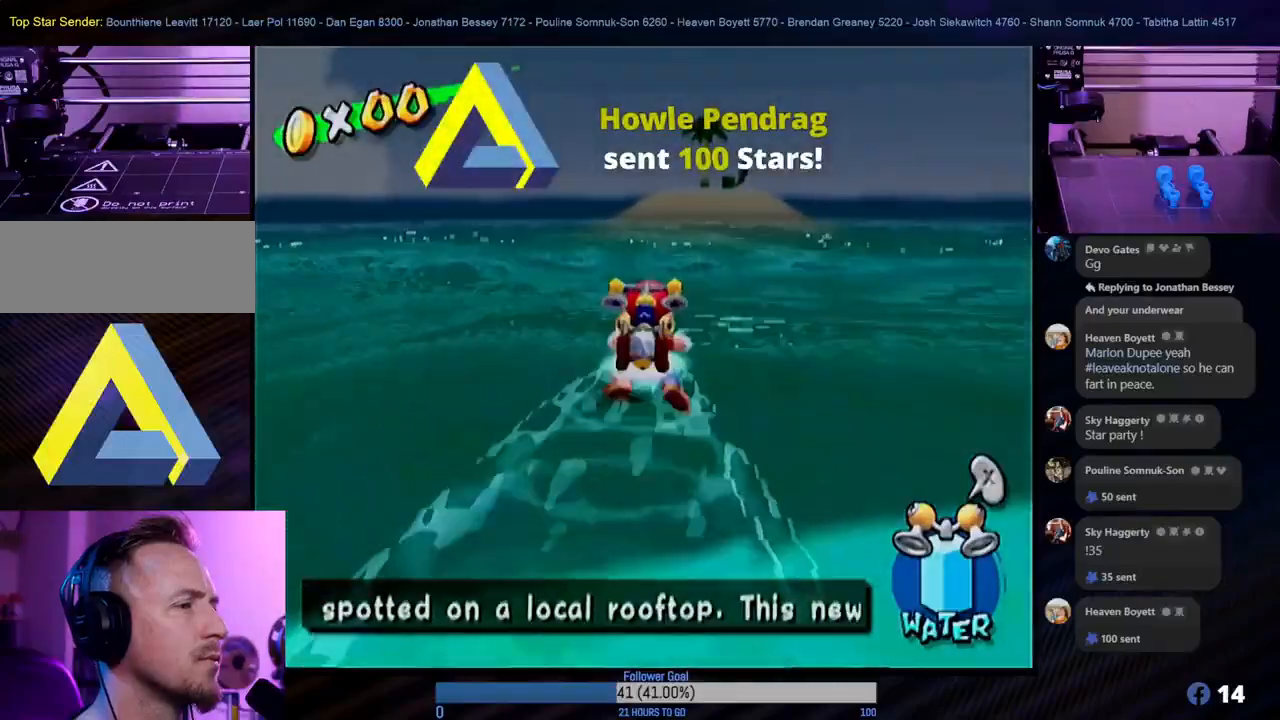
{"buttons": [], "left_stick": "up", "right_stick": "center", "events": [[67, "A", "down"], [150, "A", "up"], [217, "A", "down"], [317, "A", "up"], [383, "A", "down"], [500, "A", "up"]]}
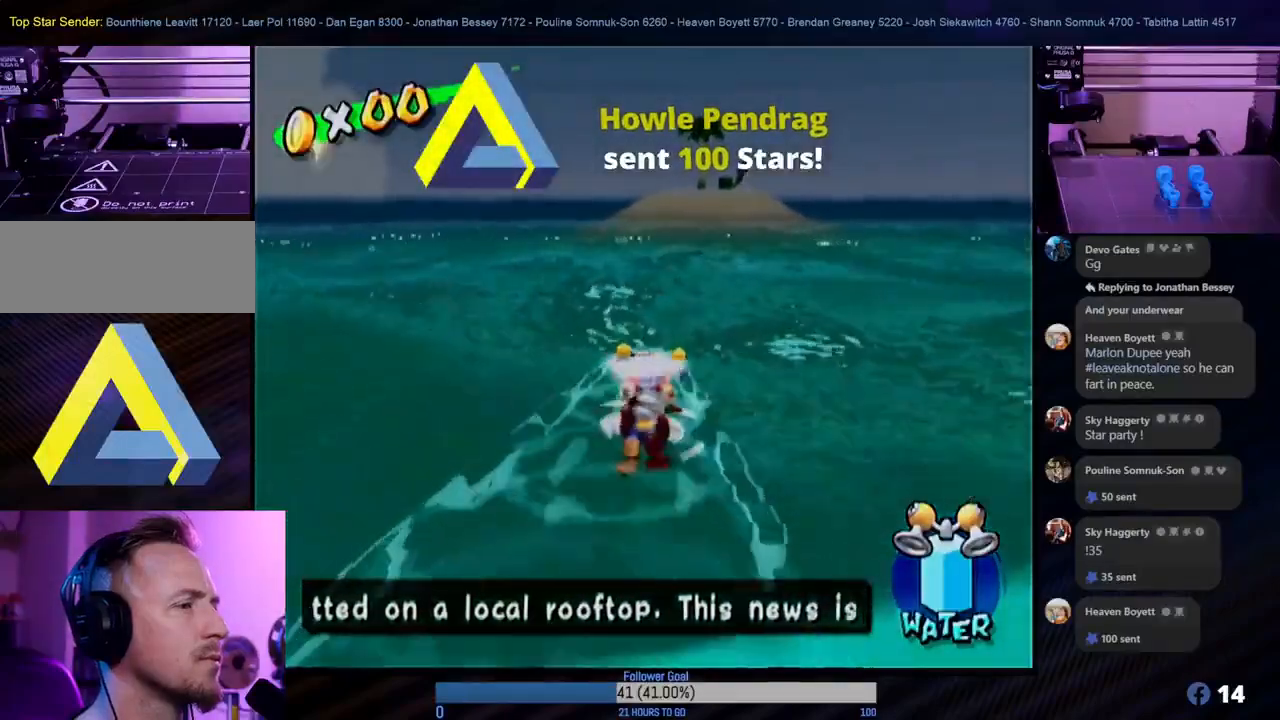
{"buttons": [], "left_stick": "up", "right_stick": "center", "events": [[67, "A", "down"], [183, "A", "up"], [333, "A", "down"], [450, "A", "up"]]}
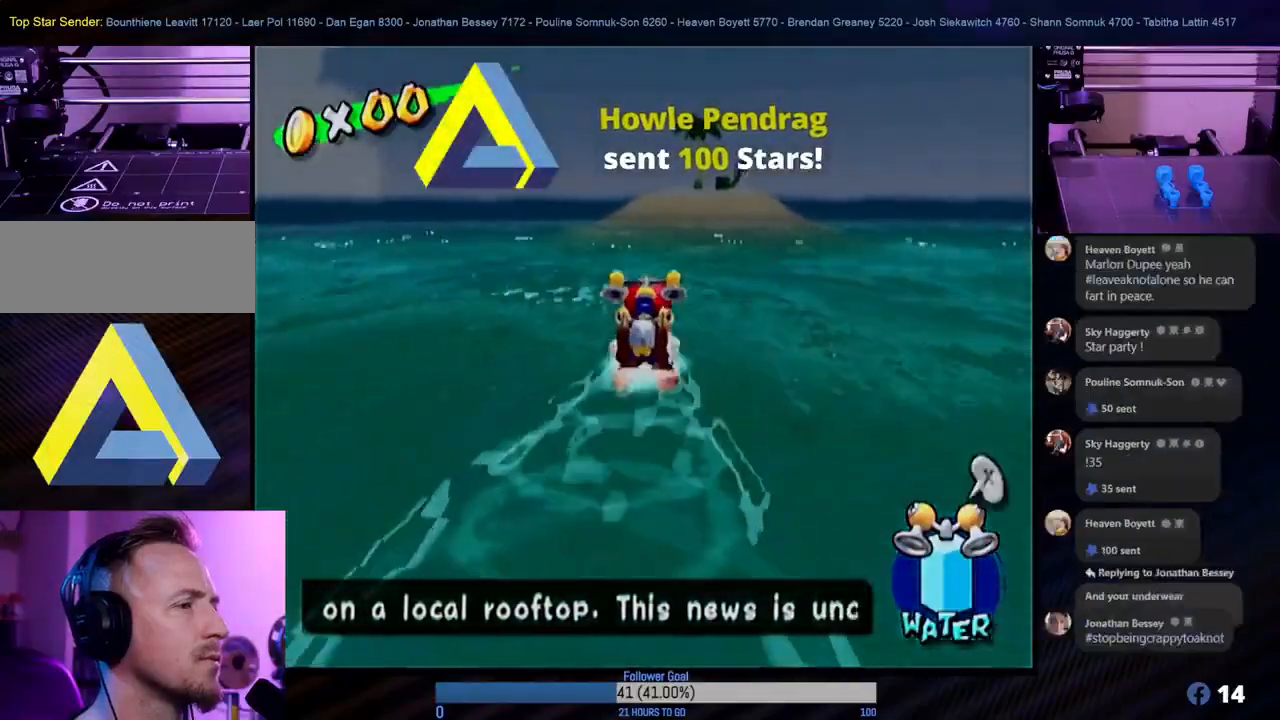
{"buttons": [], "left_stick": "up", "right_stick": "center", "events": [[33, "A", "down"], [133, "A", "up"], [183, "A", "down"], [317, "A", "up"], [367, "A", "down"], [483, "A", "up"]]}
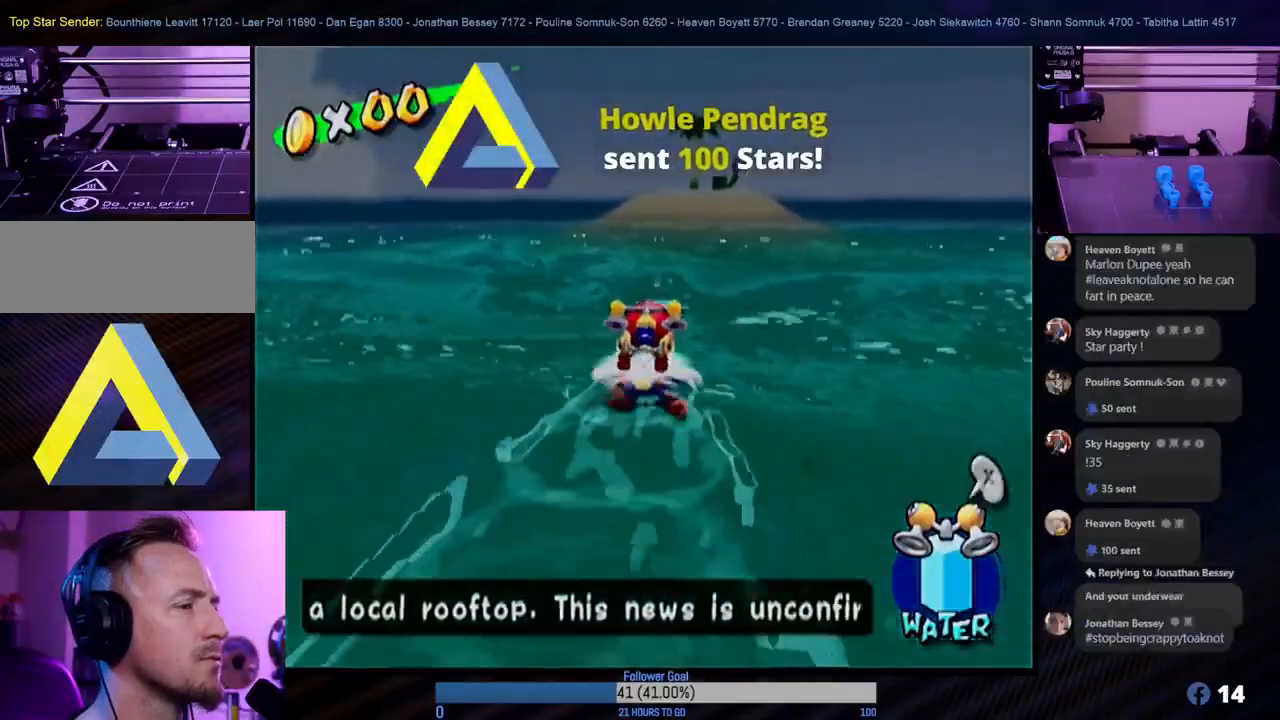
{"buttons": [], "left_stick": "up", "right_stick": "center", "events": [[50, "A", "down"], [117, "A", "up"], [200, "A", "down"], [300, "A", "up"], [367, "A", "down"], [467, "A", "up"]]}
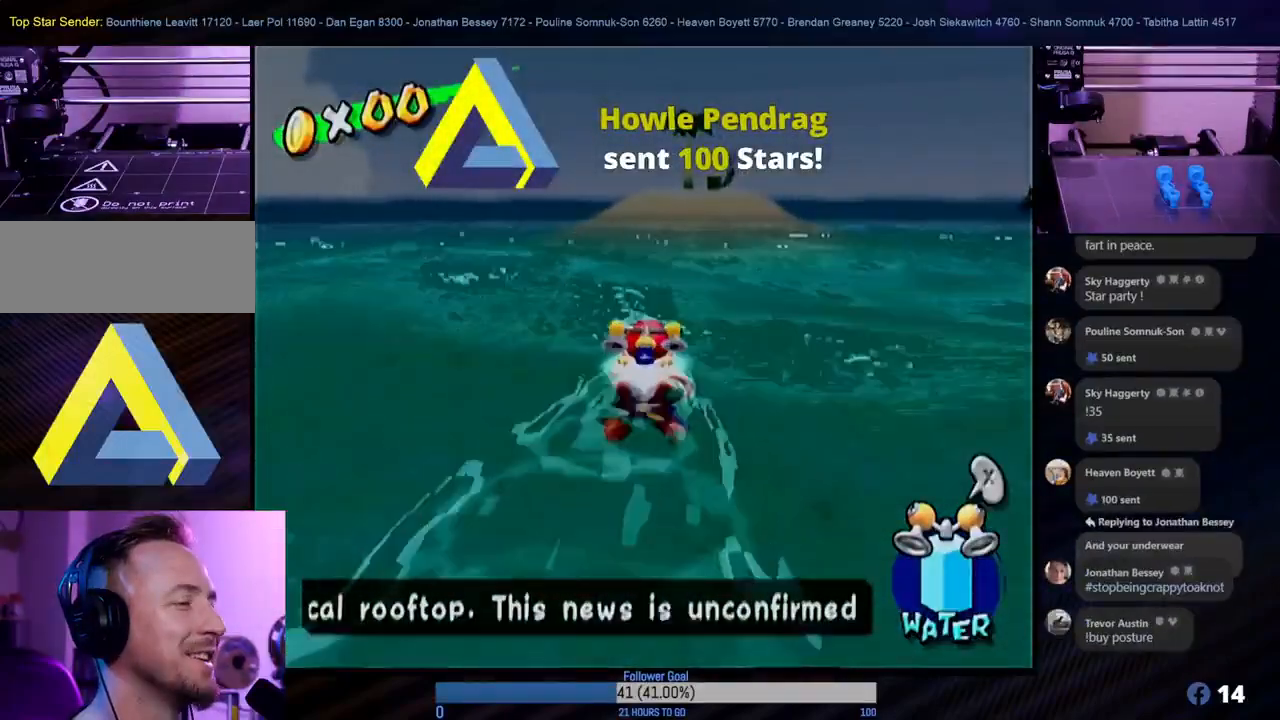
{"buttons": [], "left_stick": "up", "right_stick": "center", "events": [[50, "A", "down"], [133, "A", "up"], [217, "A", "down"], [333, "A", "up"]]}
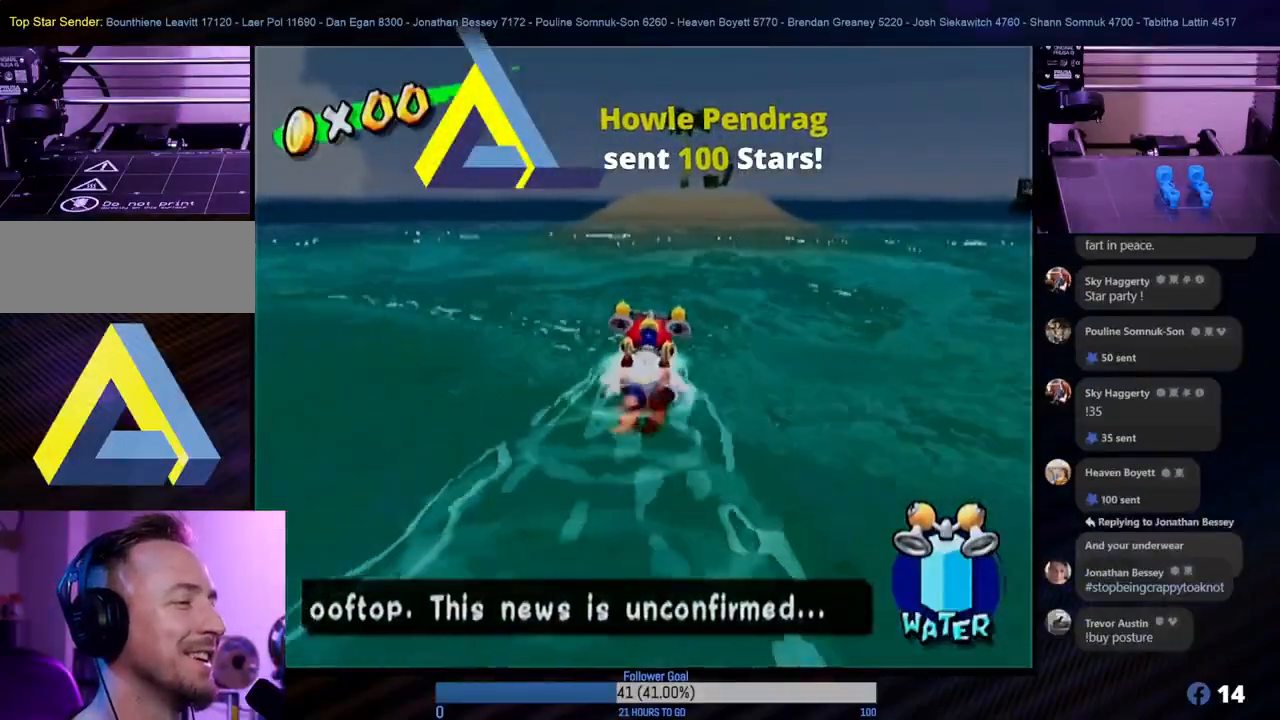
{"buttons": [], "left_stick": "up", "right_stick": "center", "events": [[33, "A", "down"], [100, "A", "up"], [183, "A", "down"], [300, "A", "up"], [367, "A", "down"], [433, "A", "up"]]}
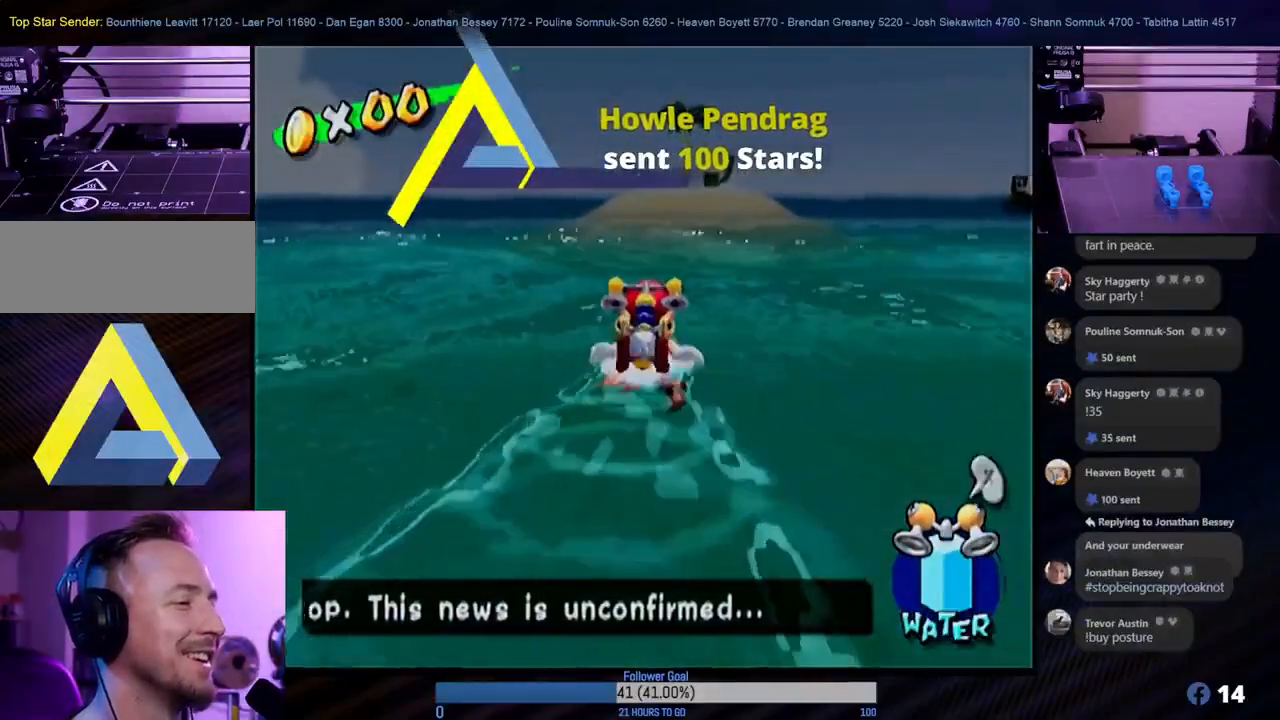
{"buttons": [], "left_stick": "up", "right_stick": "center", "events": [[67, "A", "down"], [83, "A", "up"], [167, "A", "down"], [267, "A", "up"], [333, "A", "down"], [450, "A", "up"]]}
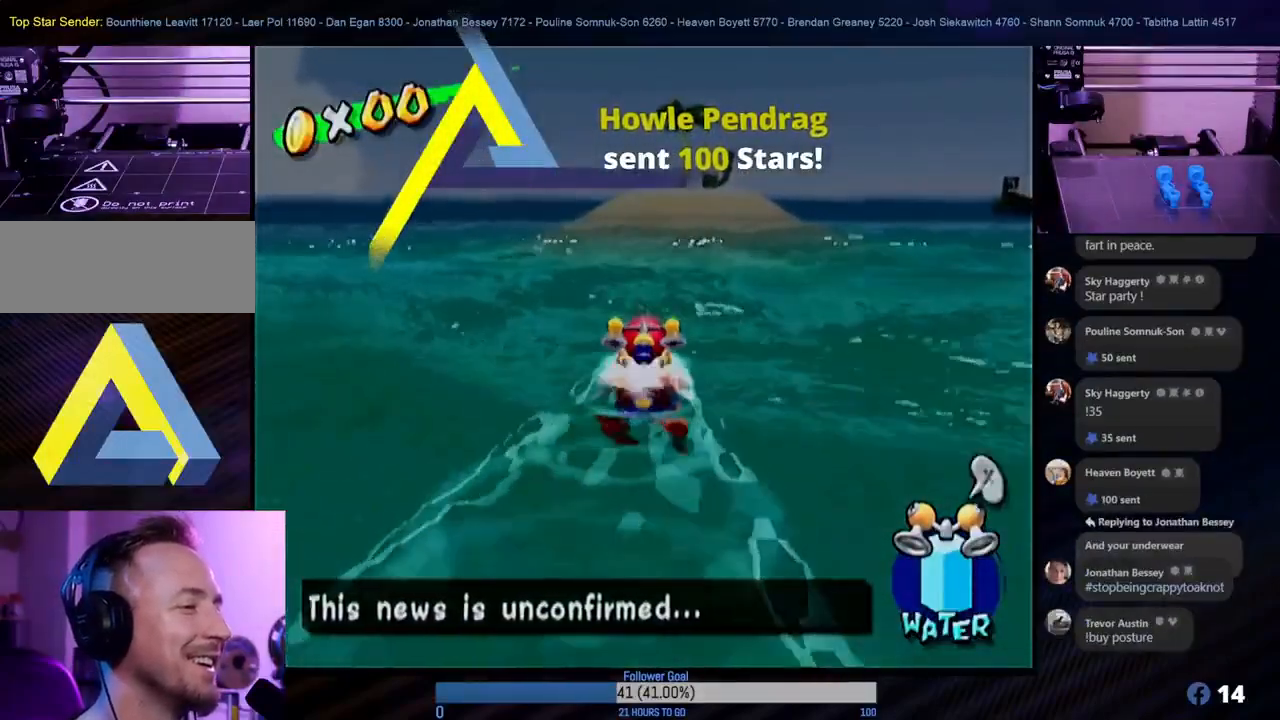
{"buttons": ["A"], "left_stick": "up", "right_stick": "center", "events": [[50, "A", "down"], [150, "A", "up"], [267, "A", "down"], [383, "A", "up"], [417, "A", "down"]]}
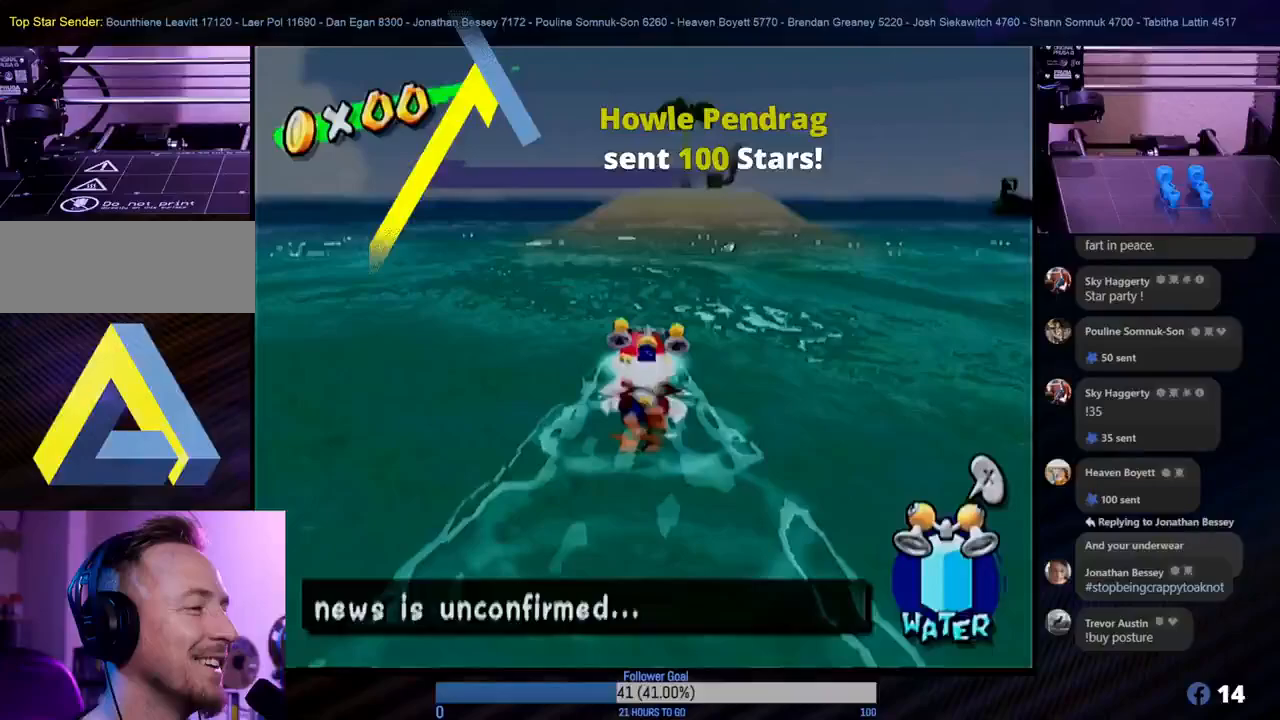
{"buttons": ["A"], "left_stick": "up", "right_stick": "center", "events": [[50, "A", "up"], [100, "A", "down"], [217, "A", "up"], [283, "A", "down"], [383, "A", "up"], [467, "A", "down"]]}
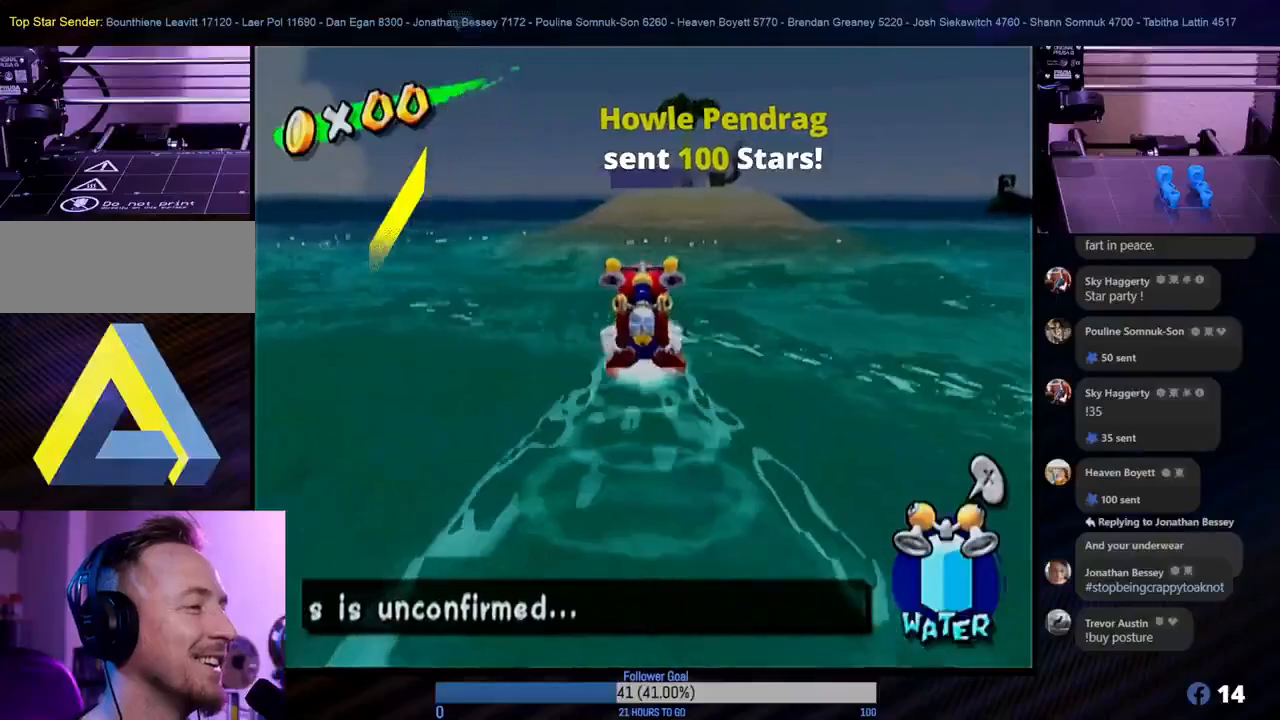
{"buttons": ["A"], "left_stick": "up", "right_stick": "center", "events": [[50, "A", "up"], [117, "A", "down"], [317, "A", "up"], [383, "A", "down"]]}
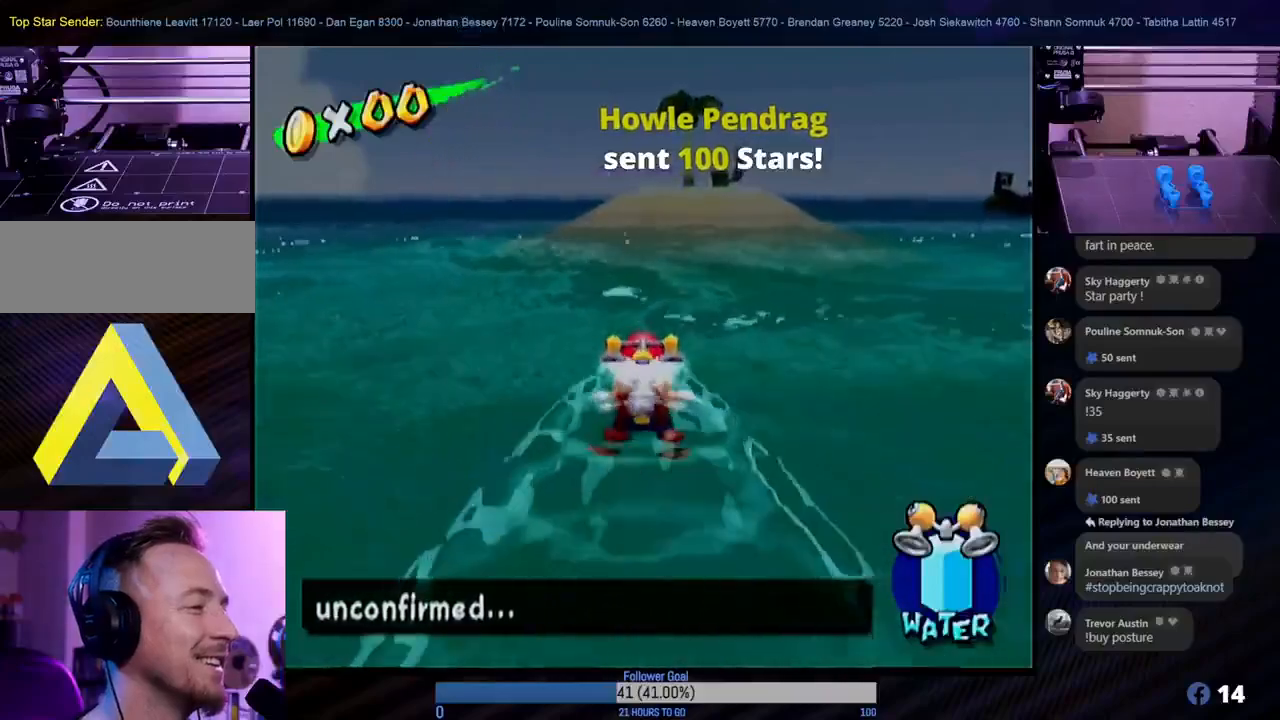
{"buttons": ["A"], "left_stick": "up", "right_stick": "center", "events": [[17, "A", "up"], [100, "A", "down"], [217, "A", "up"], [283, "A", "down"], [433, "A", "up"], [483, "A", "down"]]}
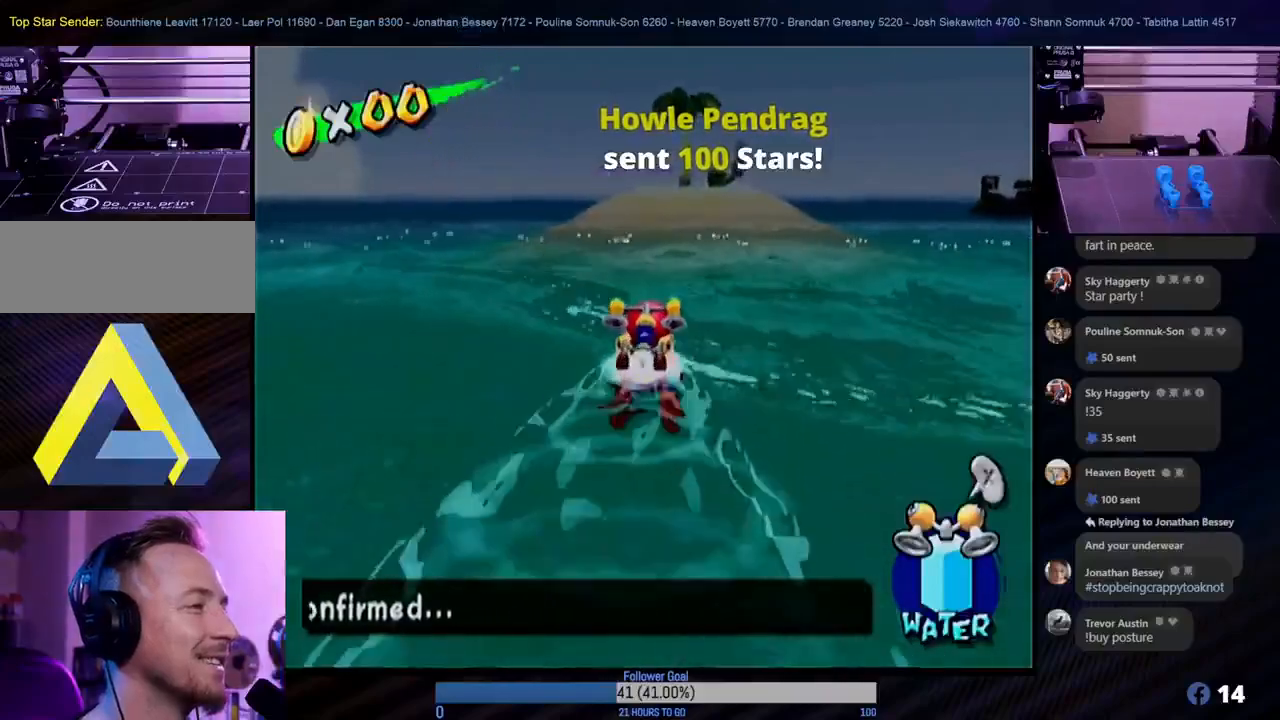
{"buttons": ["A"], "left_stick": "up", "right_stick": "center", "events": [[117, "A", "up"], [167, "A", "down"], [283, "A", "up"], [350, "A", "down"]]}
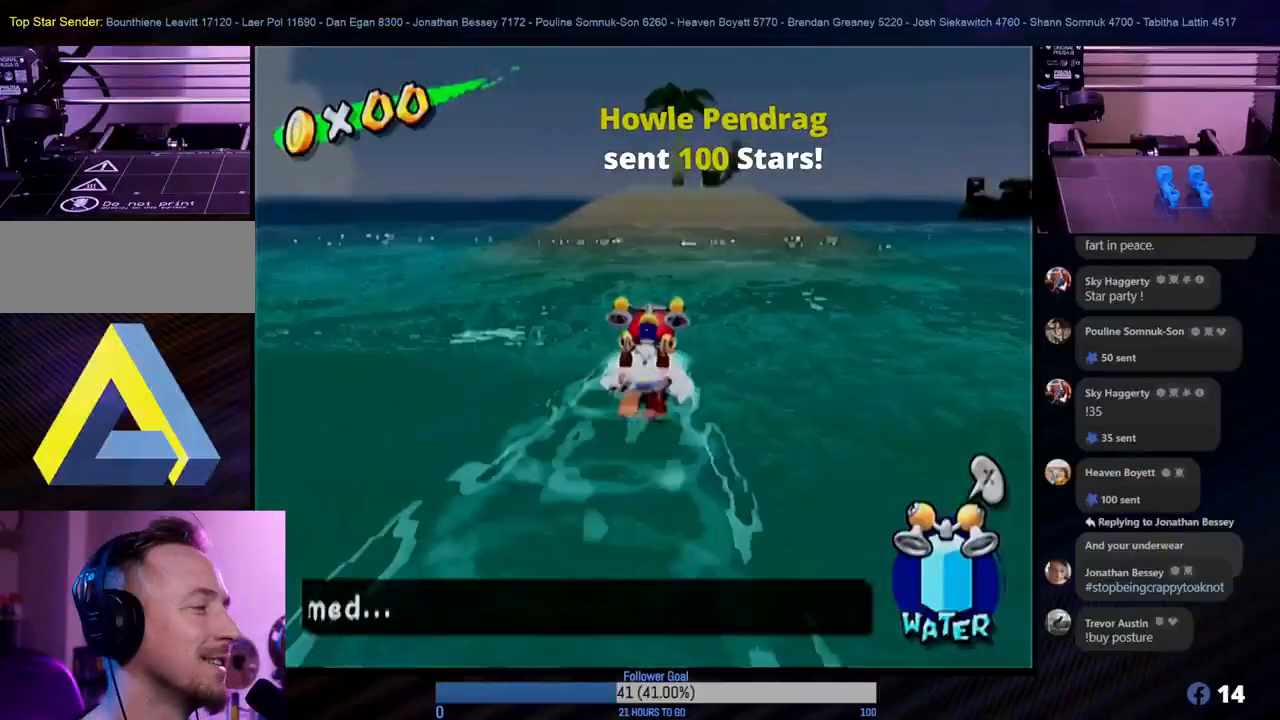
{"buttons": [], "left_stick": "up", "right_stick": "center", "events": [[33, "A", "up"], [100, "A", "down"], [250, "A", "up"], [317, "A", "down"], [467, "A", "up"]]}
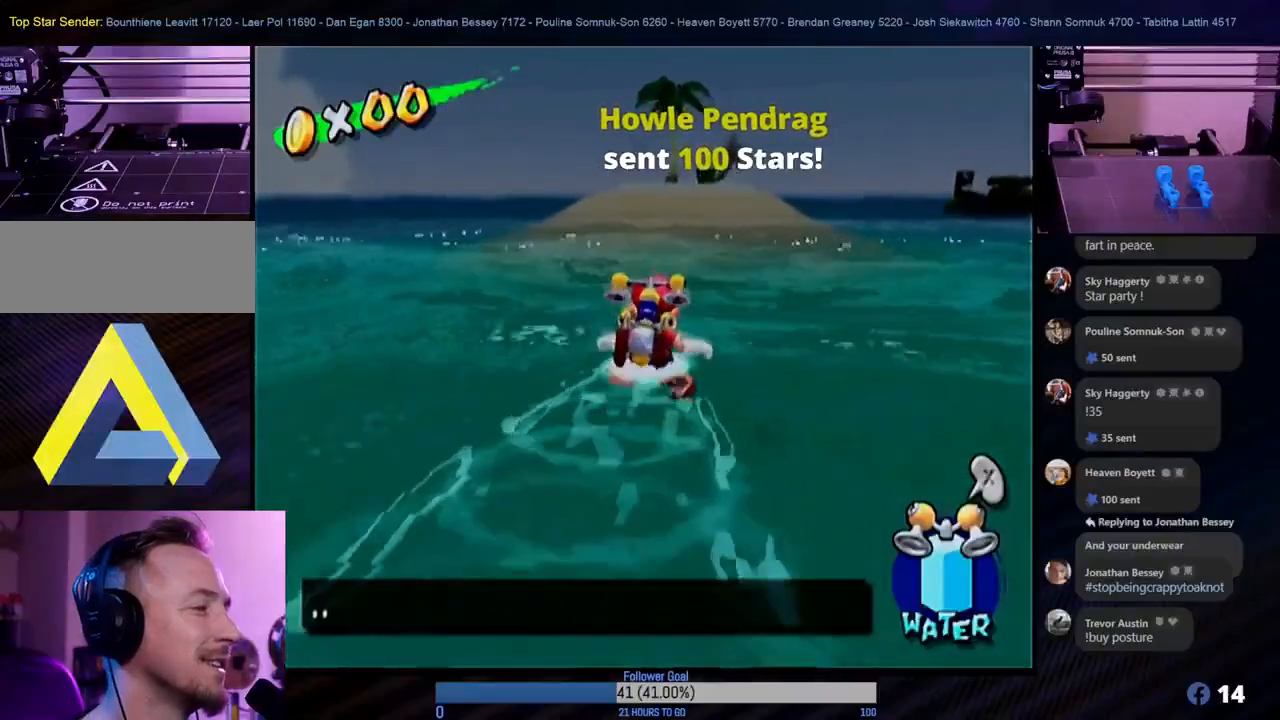
{"buttons": [], "left_stick": "up", "right_stick": "center", "events": [[33, "A", "down"], [100, "A", "up"], [200, "A", "down"], [317, "A", "up"], [367, "A", "down"], [450, "A", "up"]]}
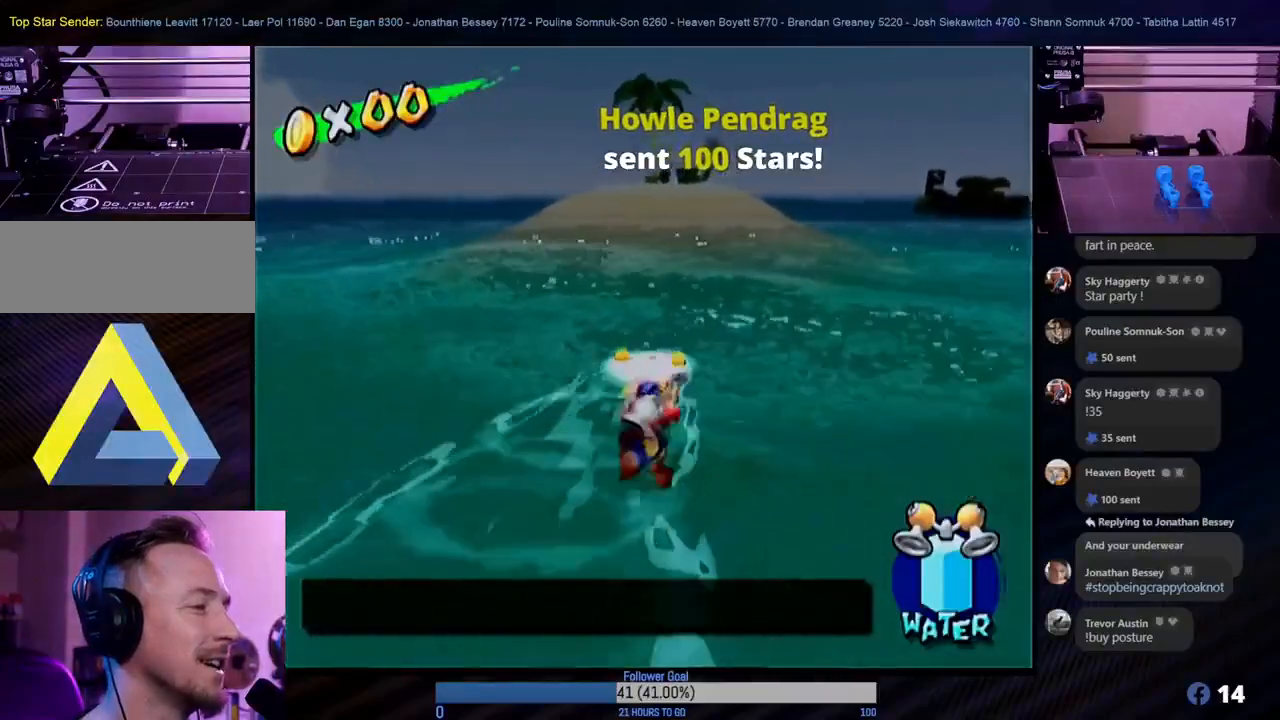
{"buttons": [], "left_stick": "up", "right_stick": "center", "events": [[33, "A", "down"], [150, "A", "up"], [183, "A", "down"], [300, "A", "up"], [333, "A", "down"], [450, "A", "up"]]}
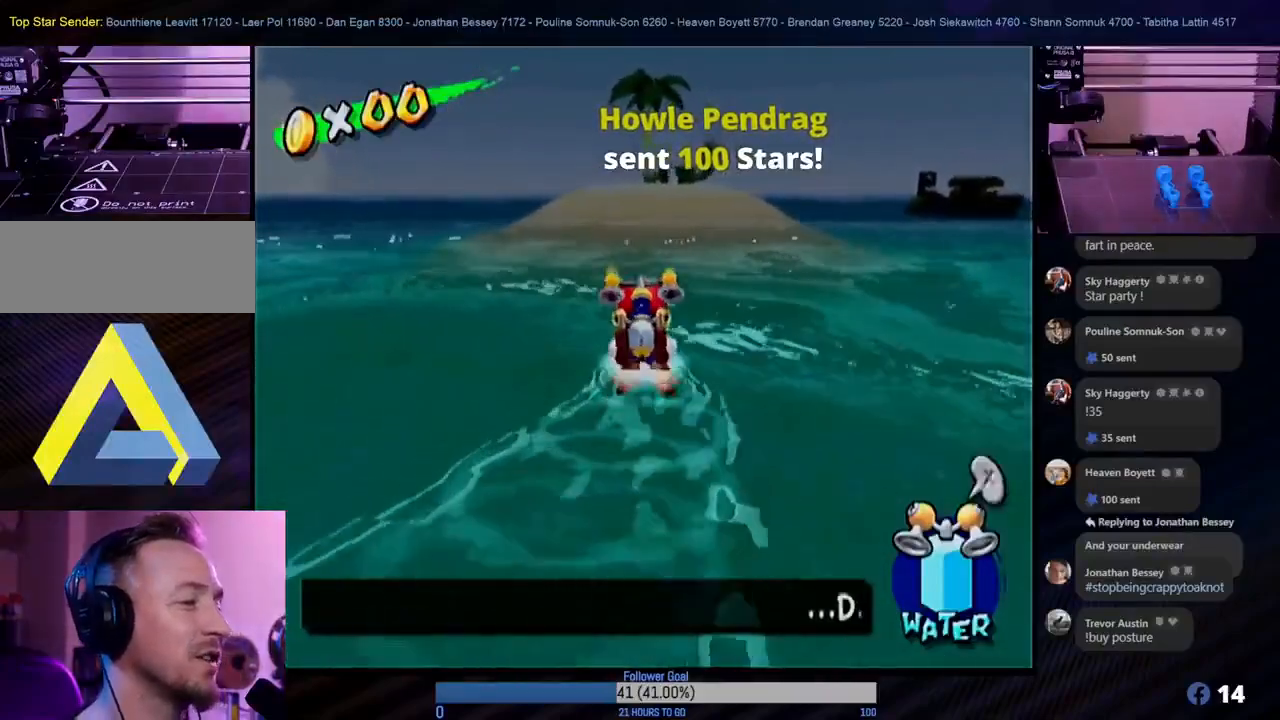
{"buttons": [], "left_stick": "up-left", "right_stick": "center", "events": [[17, "A", "down"], [167, "left_stick", "center"], [317, "A", "up"], [367, "left_stick", "left"], [433, "left_stick", "up-left"]]}
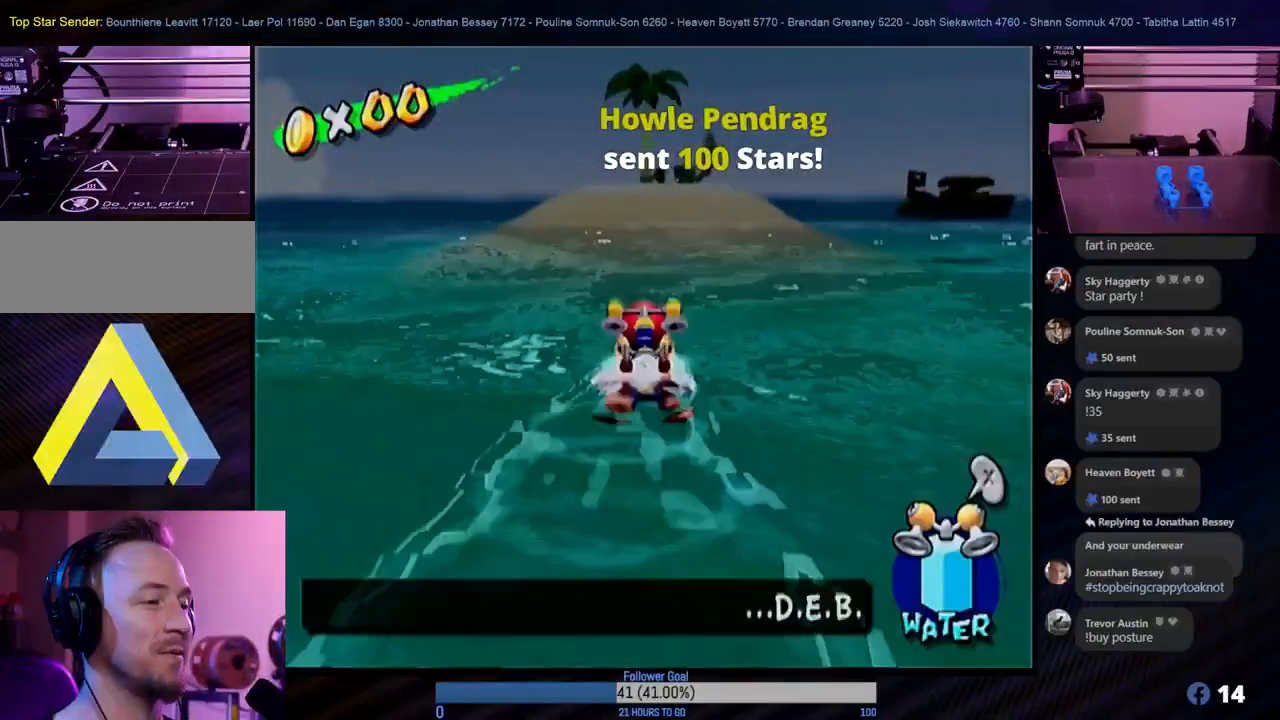
{"buttons": [], "left_stick": "center", "right_stick": "center", "events": [[100, "left_stick", "center"]]}
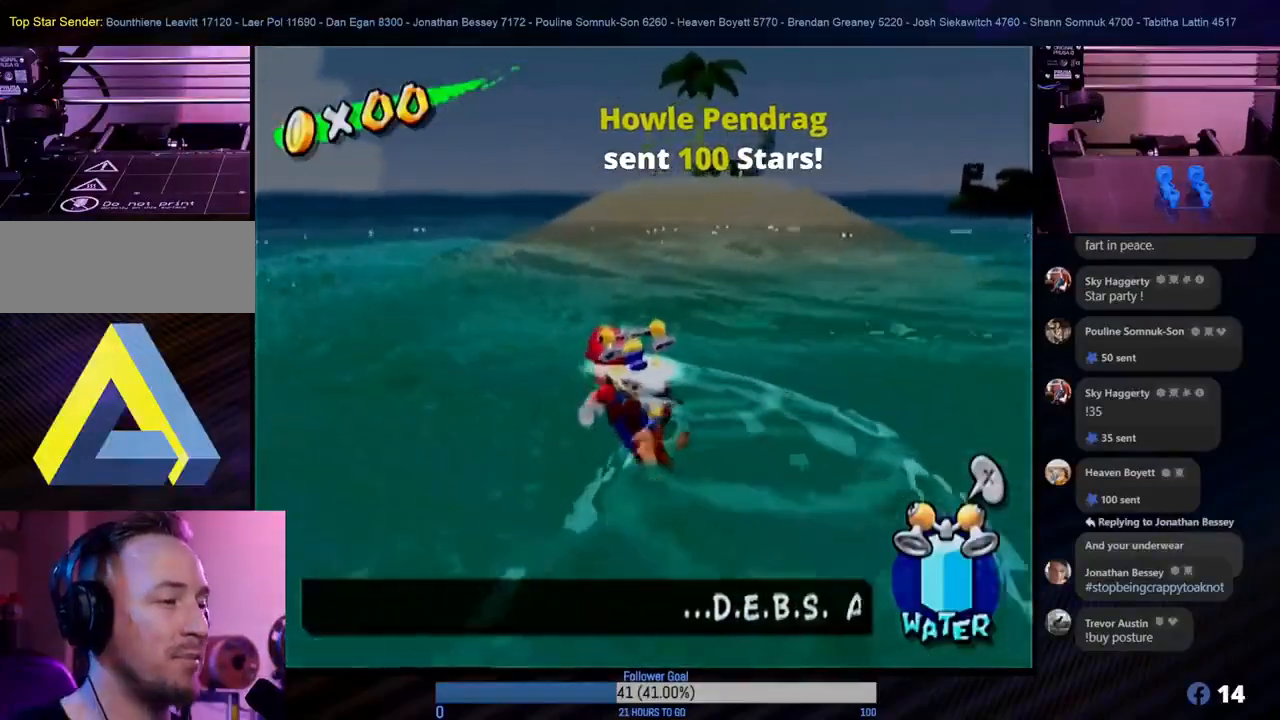
{"buttons": [], "left_stick": "center", "right_stick": "center", "events": []}
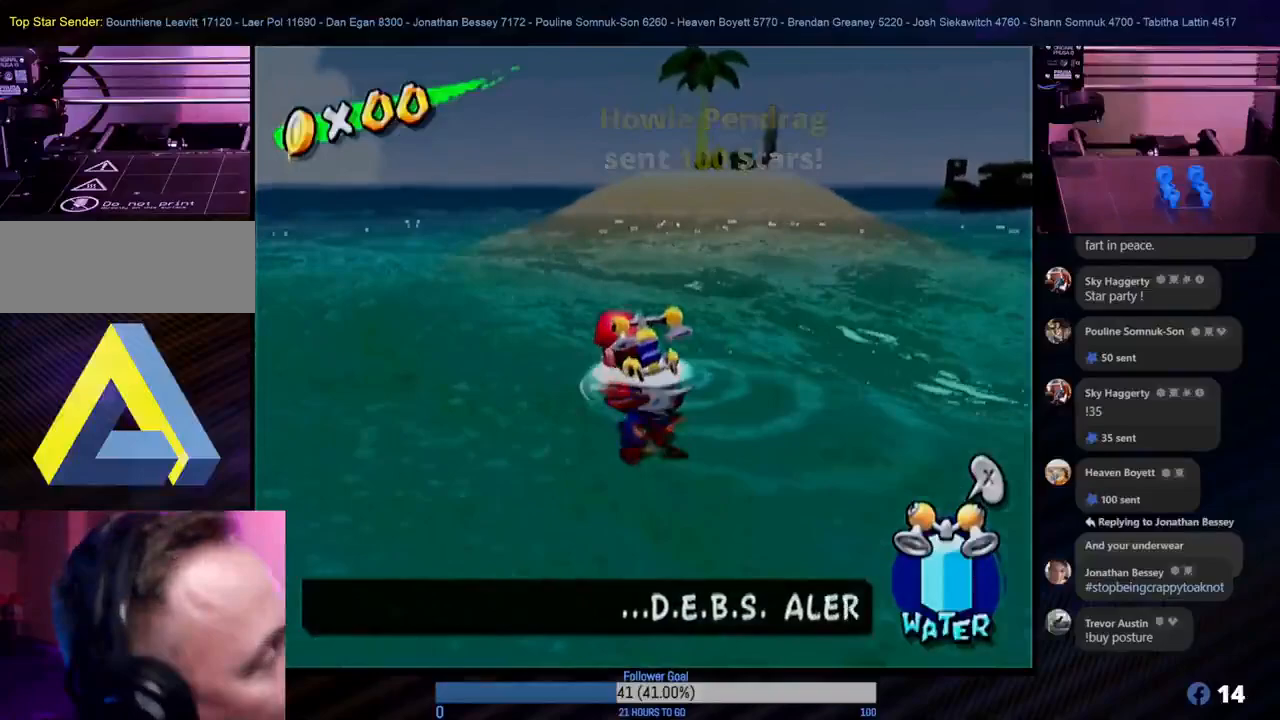
{"buttons": [], "left_stick": "center", "right_stick": "center", "events": []}
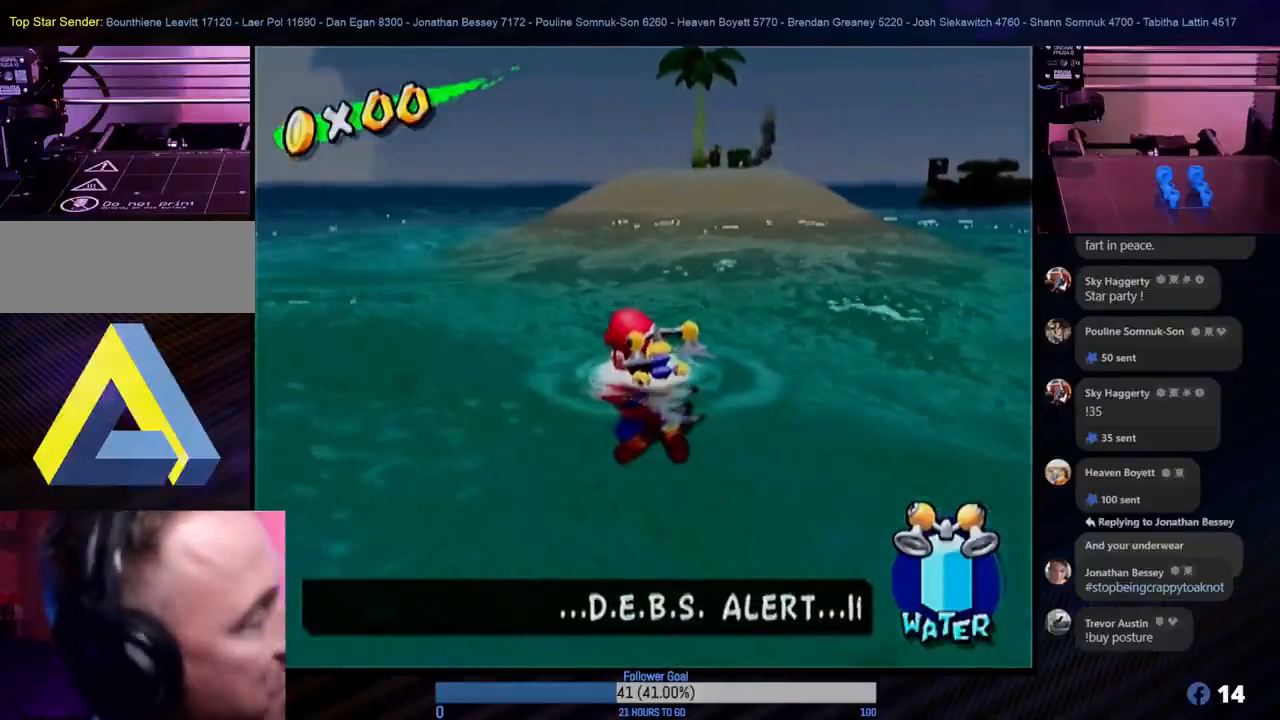
{"buttons": [], "left_stick": "center", "right_stick": "center", "events": []}
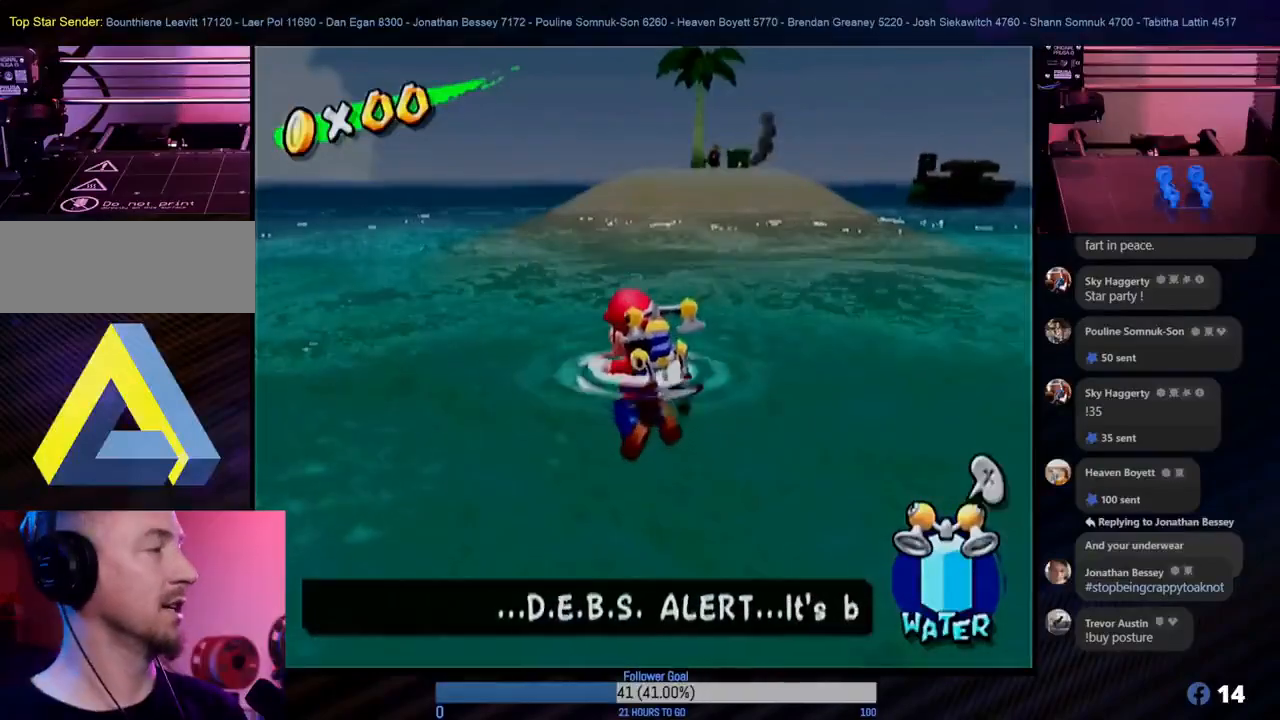
{"buttons": [], "left_stick": "center", "right_stick": "center", "events": []}
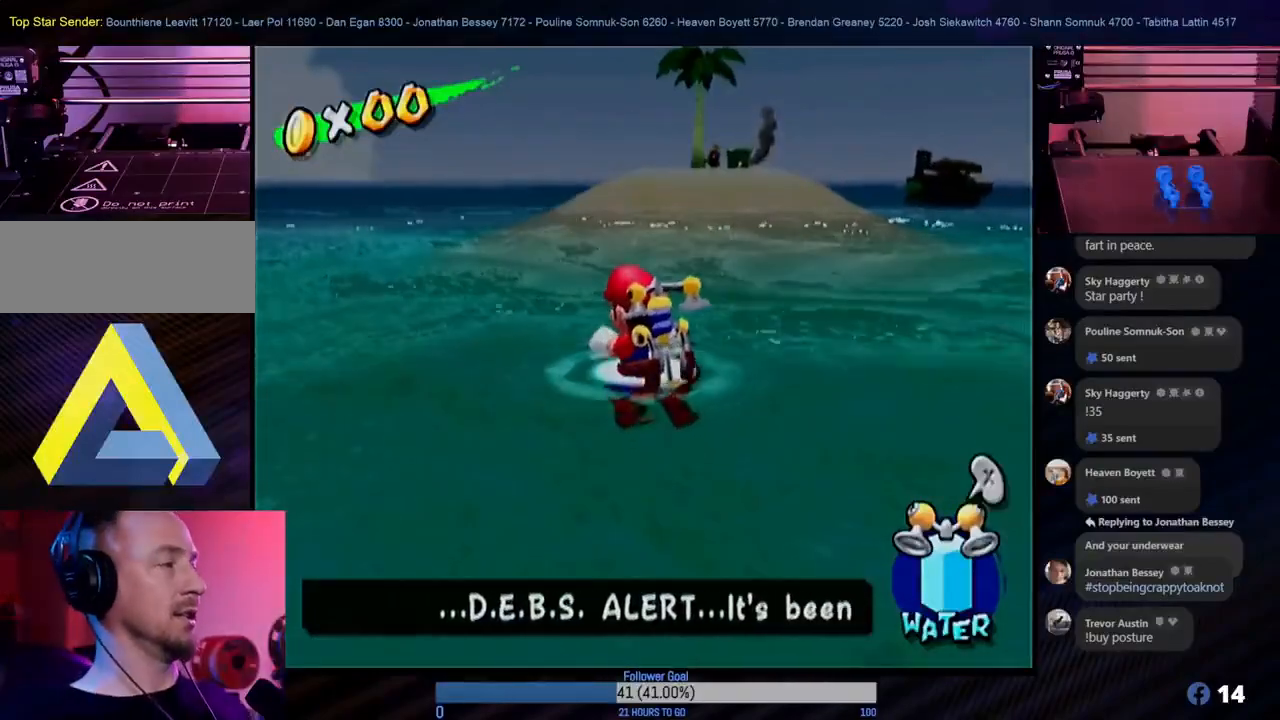
{"buttons": [], "left_stick": "up", "right_stick": "center", "events": [[150, "left_stick", "up"]]}
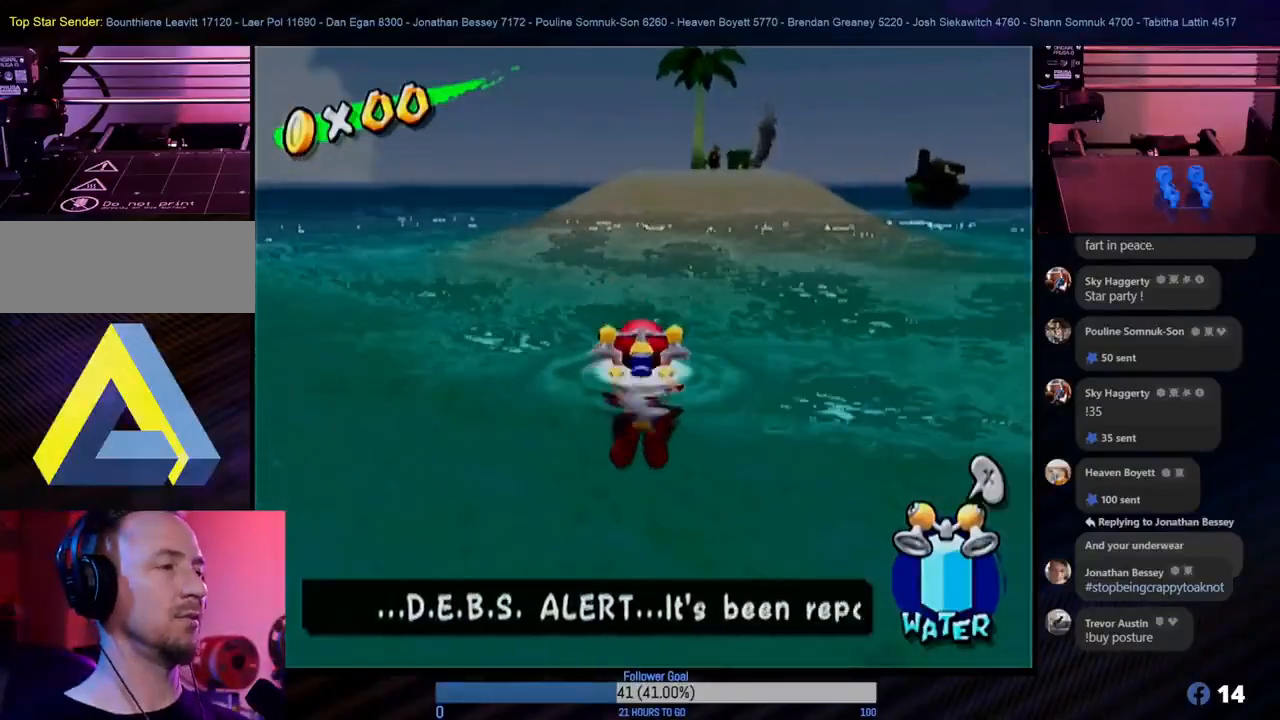
{"buttons": ["A"], "left_stick": "up", "right_stick": "center", "events": [[50, "A", "down"], [217, "A", "up"], [250, "A", "down"], [367, "A", "up"], [417, "A", "down"]]}
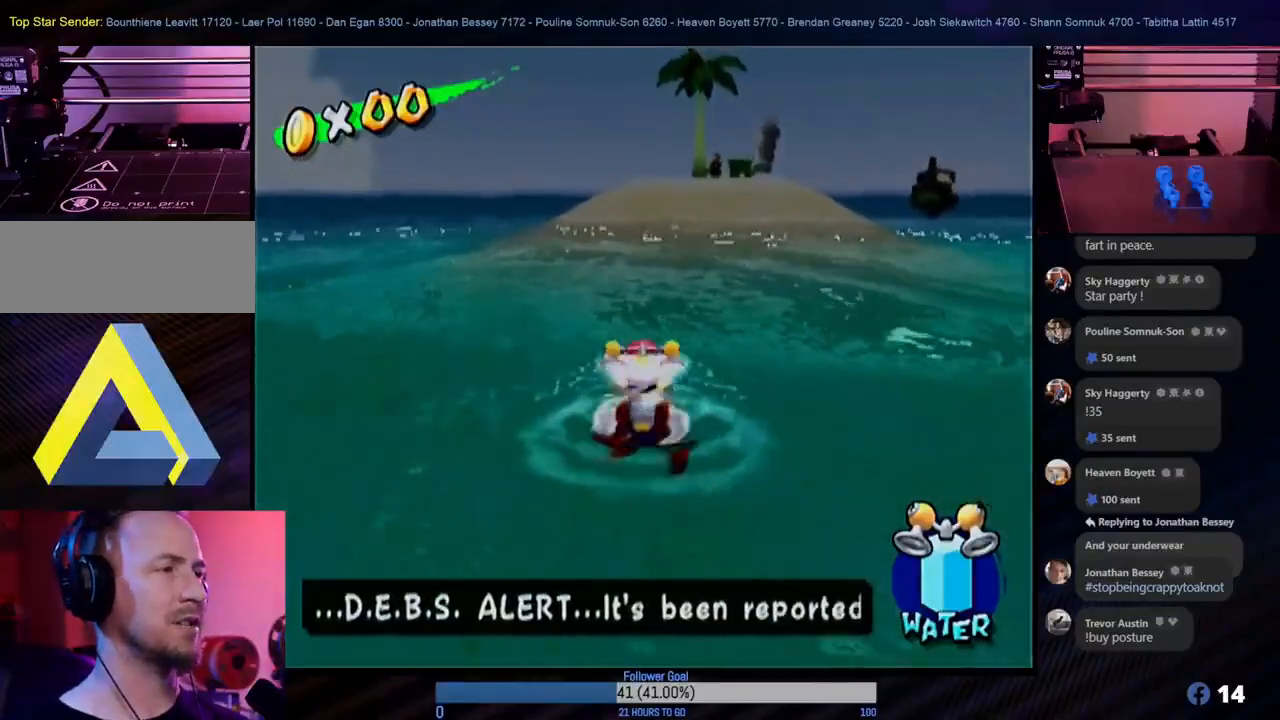
{"buttons": [], "left_stick": "up", "right_stick": "center", "events": [[50, "A", "up"], [100, "A", "down"], [317, "A", "up"], [383, "A", "down"], [483, "A", "up"]]}
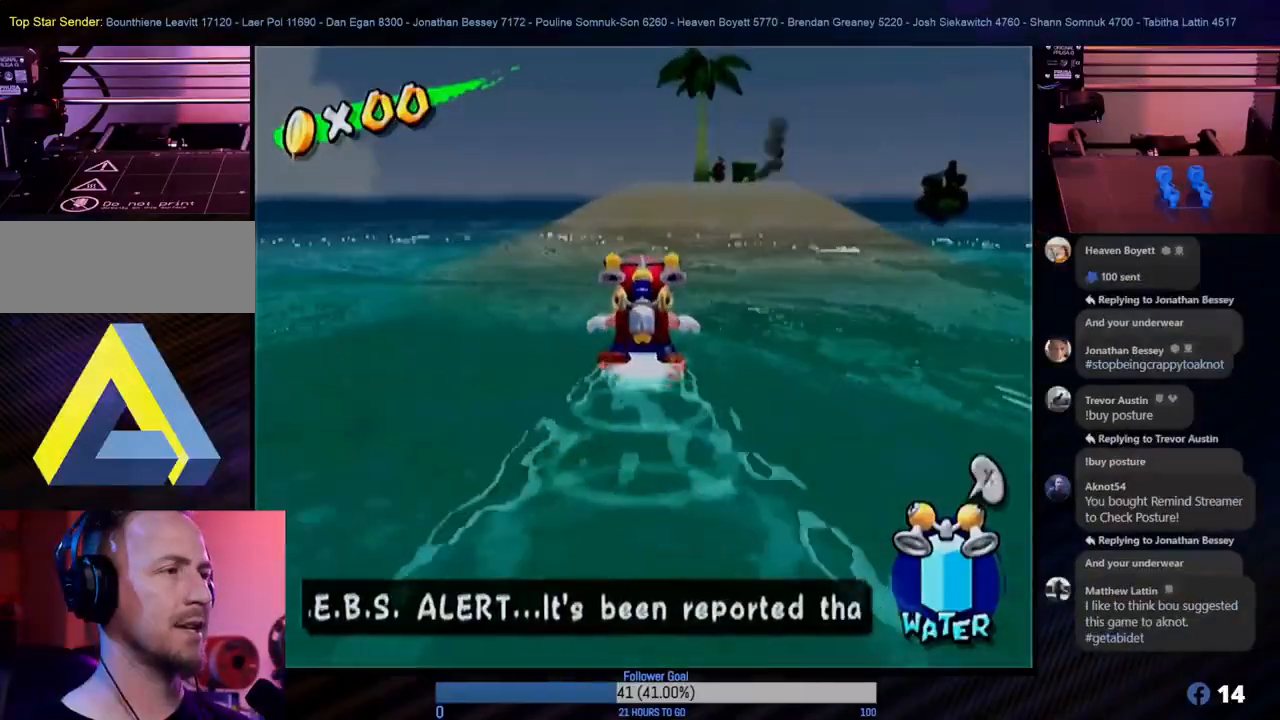
{"buttons": [], "left_stick": "up", "right_stick": "center", "events": [[50, "A", "down"], [167, "A", "up"], [217, "A", "down"], [283, "A", "up"], [367, "A", "down"], [467, "A", "up"]]}
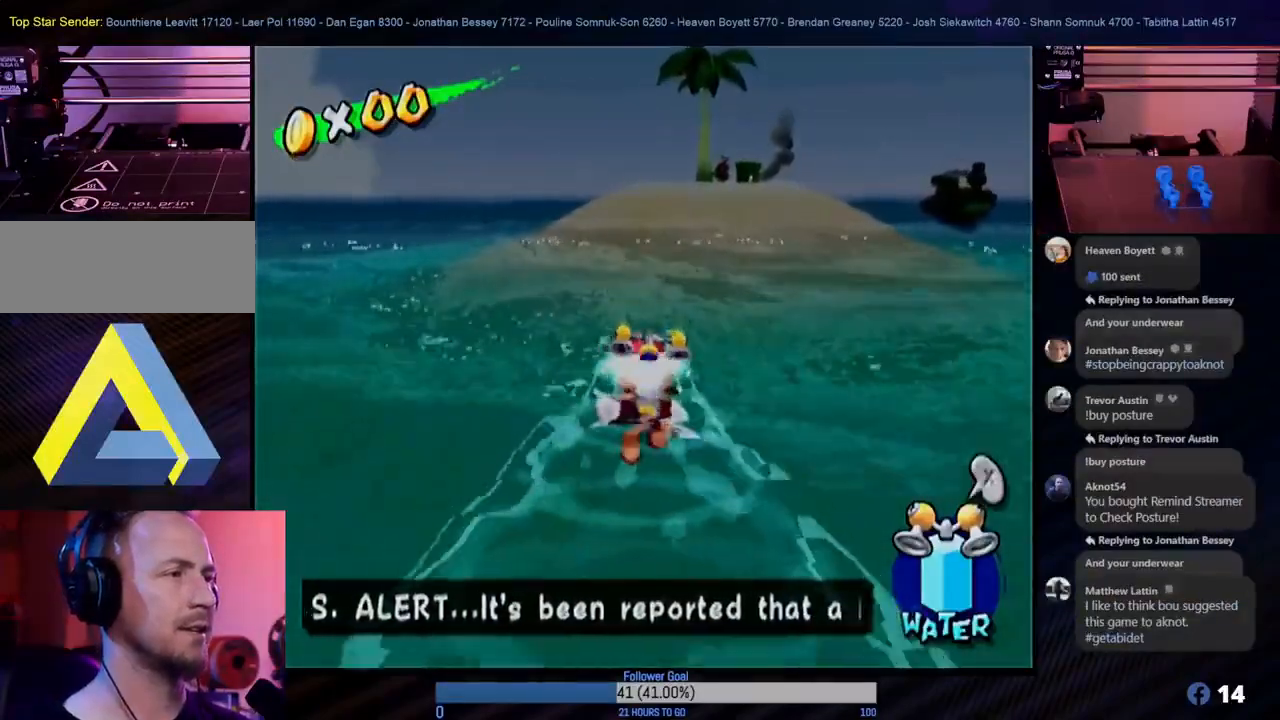
{"buttons": ["A"], "left_stick": "up", "right_stick": "center", "events": [[50, "A", "down"], [117, "A", "up"], [183, "A", "down"], [233, "A", "up"], [317, "A", "down"], [400, "A", "up"], [483, "A", "down"]]}
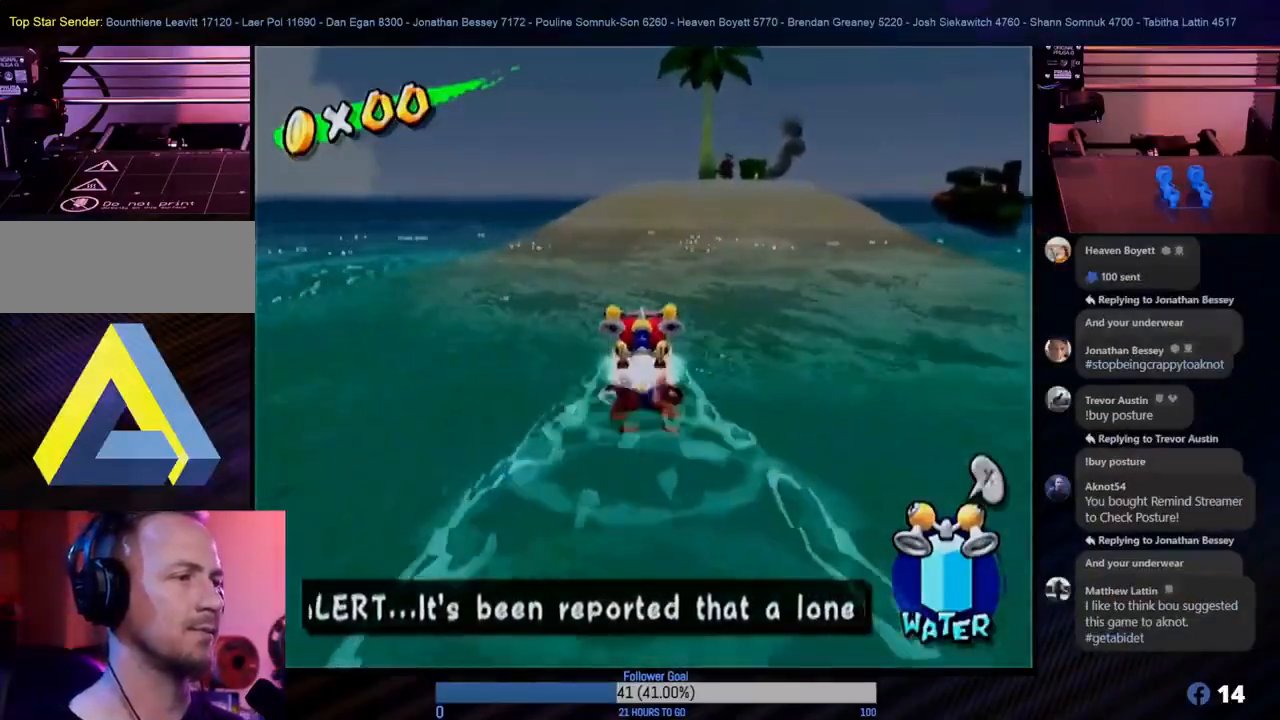
{"buttons": ["A"], "left_stick": "up", "right_stick": "center", "events": [[67, "A", "up"], [133, "A", "down"], [250, "A", "up"], [300, "A", "down"], [400, "A", "up"], [433, "A", "down"]]}
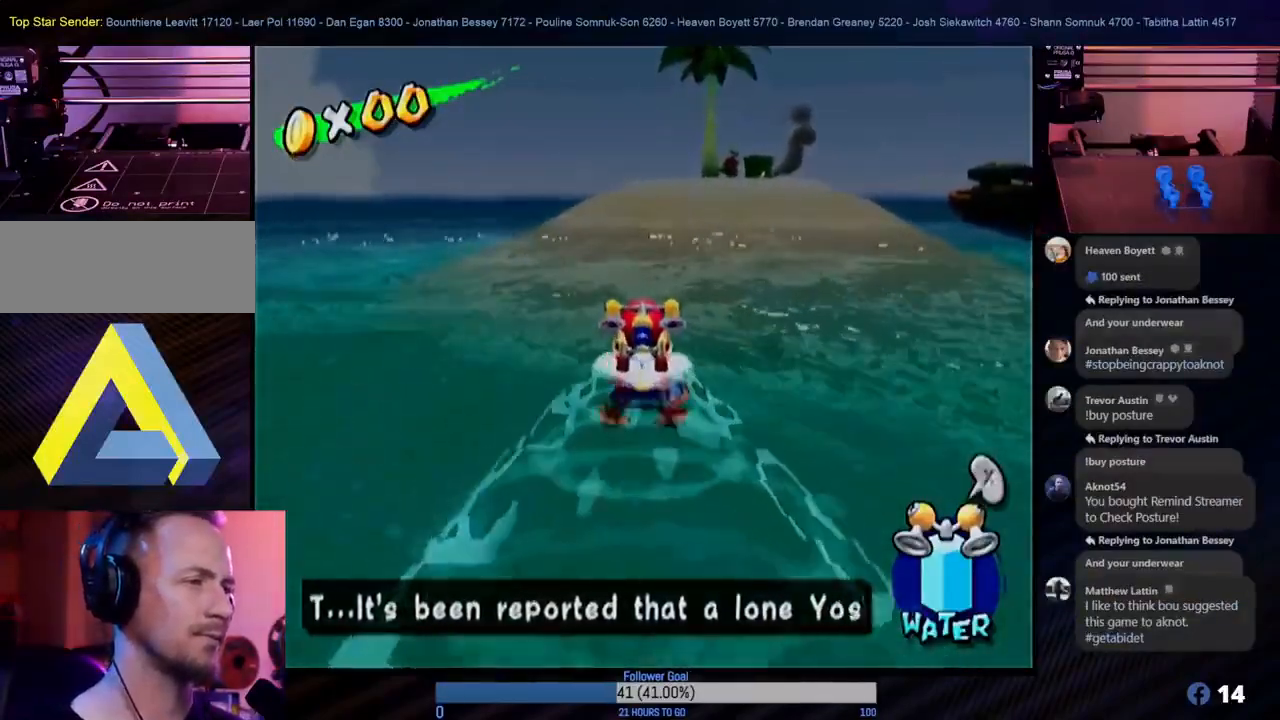
{"buttons": ["A"], "left_stick": "up", "right_stick": "center", "events": [[50, "A", "up"], [117, "A", "down"], [217, "A", "up"], [300, "A", "down"], [350, "A", "up"], [417, "A", "down"]]}